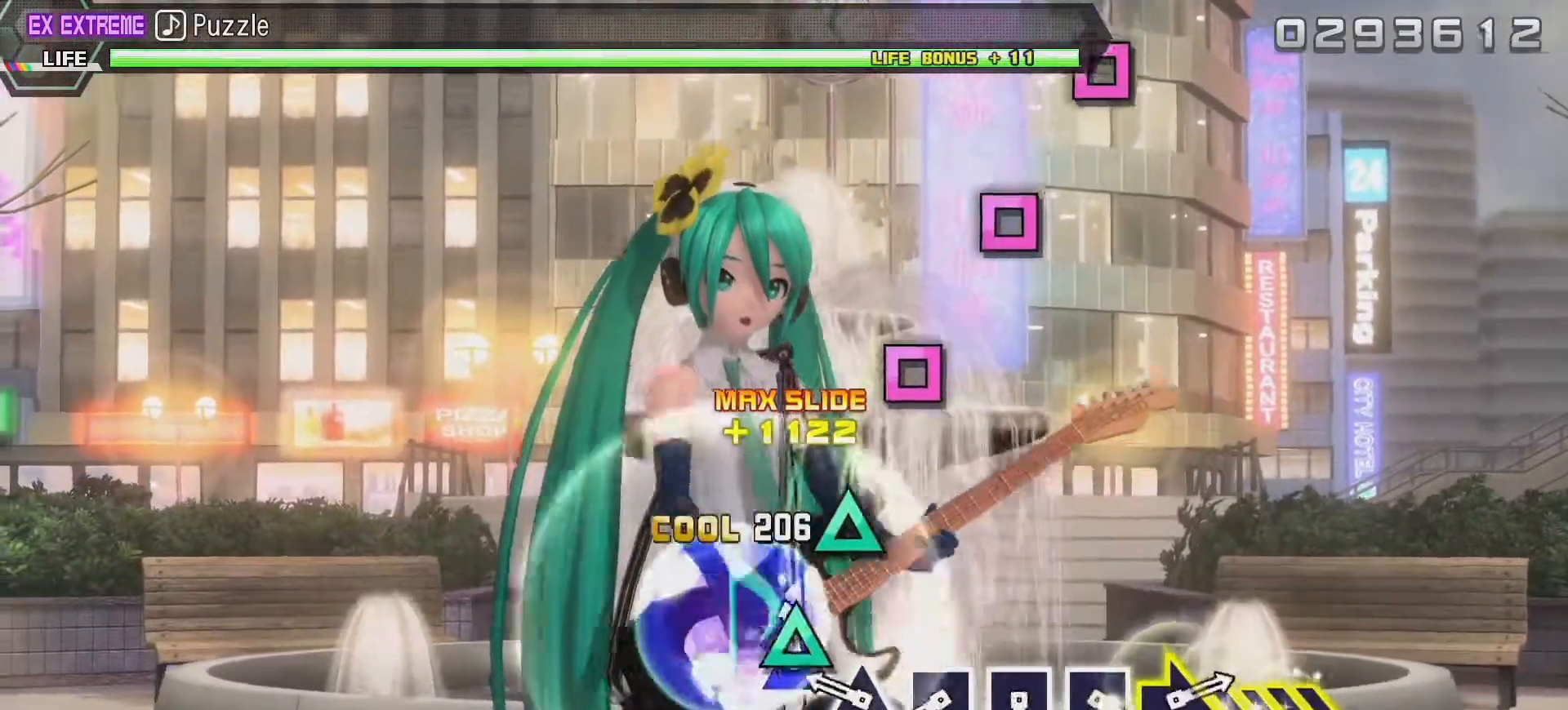
Gameplay with a controller (PlayStation layout); each line is a JSON object with the inputs held at the frame after it (dt_ms = milliseconds from this image to that frame). "events" lists button and stick changes between this image and that frame as [ms after this image, input, new state], when the widget could be followed in between. Not read: L3 R3.
{"dt_ms": 500, "buttons": [], "left_stick": "center", "right_stick": "center", "events": [[133, "TRIANGLE", "up"], [333, "TRIANGLE", "down"], [417, "L2", "up"], [483, "TRIANGLE", "up"]]}
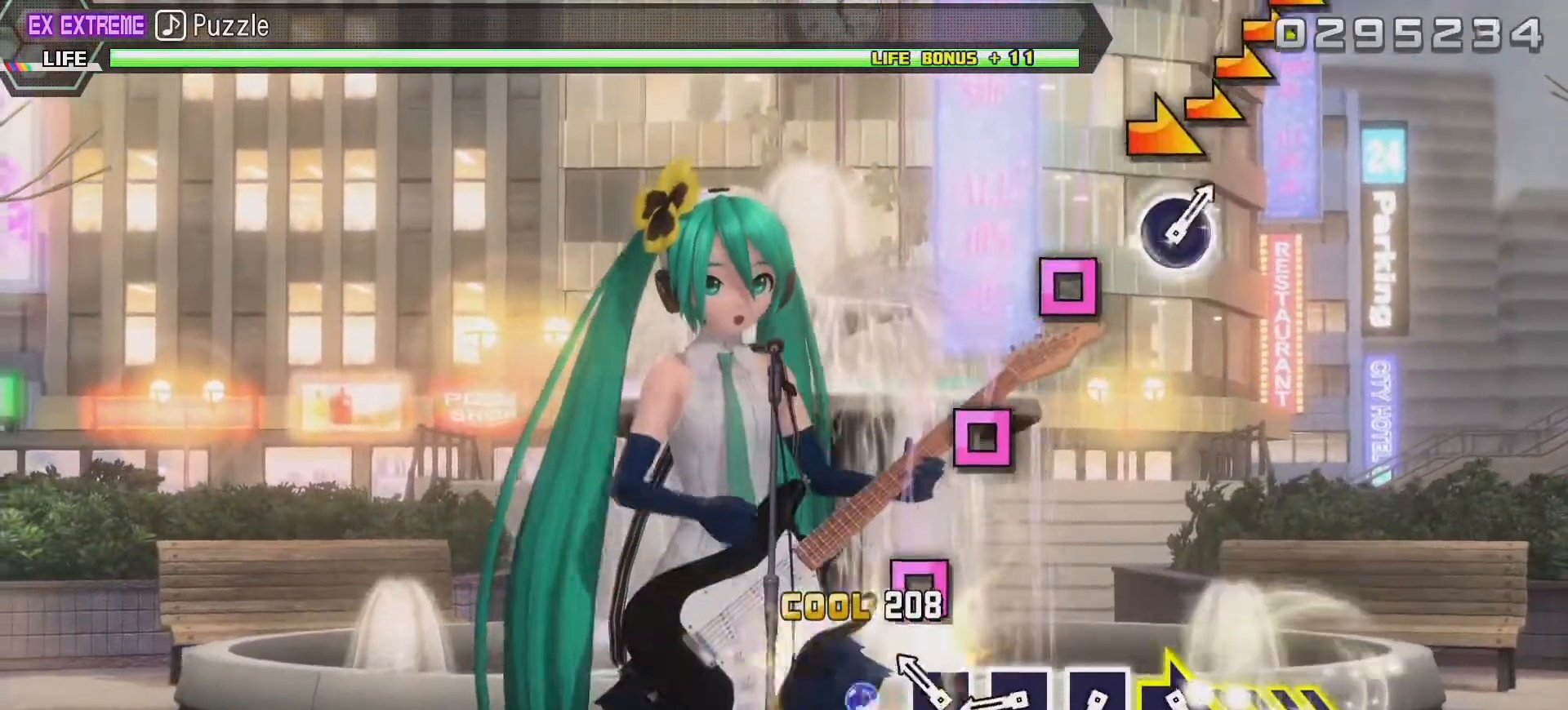
{"dt_ms": 1000, "buttons": [], "left_stick": "center", "right_stick": "center"}
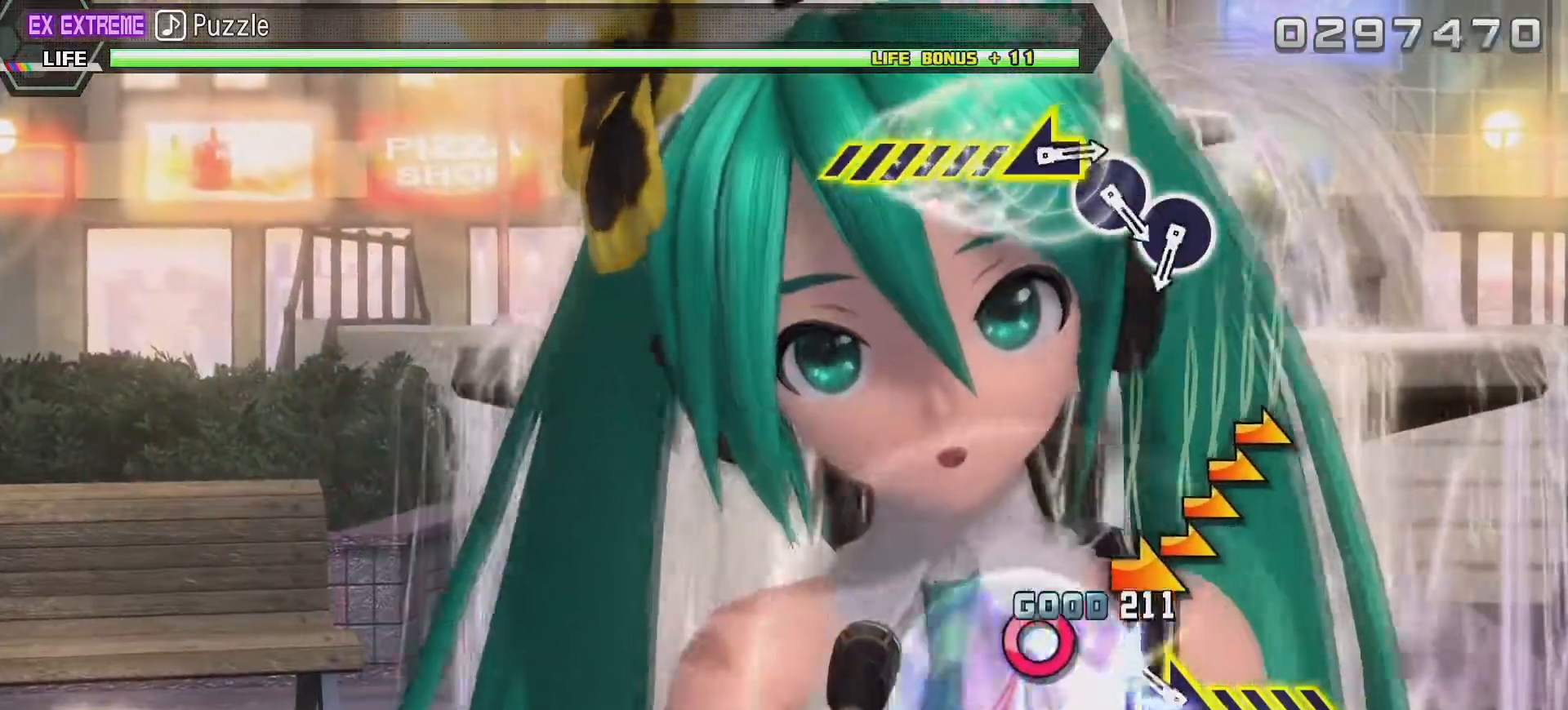
{"dt_ms": 500, "buttons": [], "left_stick": "right", "right_stick": "center", "events": [[67, "left_stick", "right"]]}
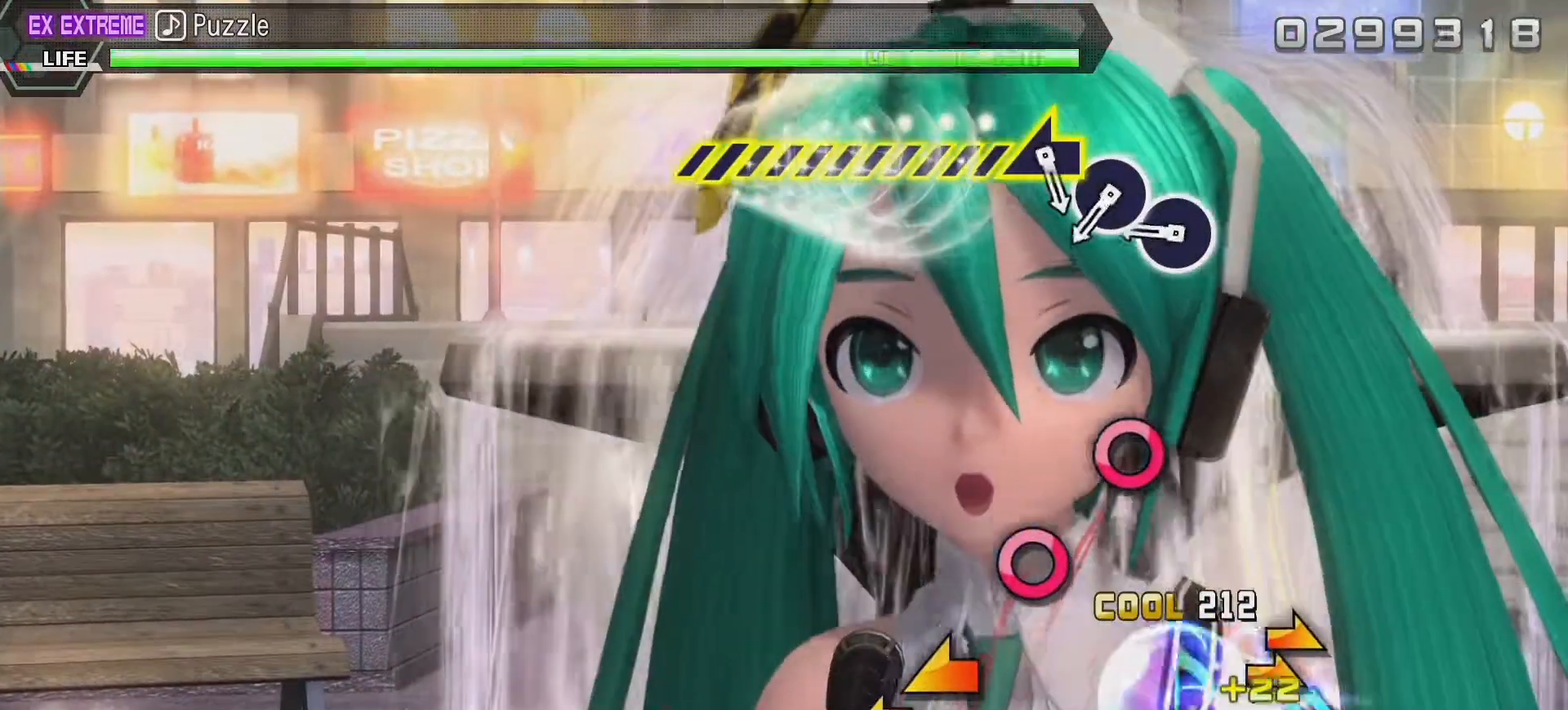
{"dt_ms": 500, "buttons": ["CIRCLE"], "left_stick": "center", "right_stick": "center", "events": [[167, "left_stick", "center"], [483, "CIRCLE", "down"]]}
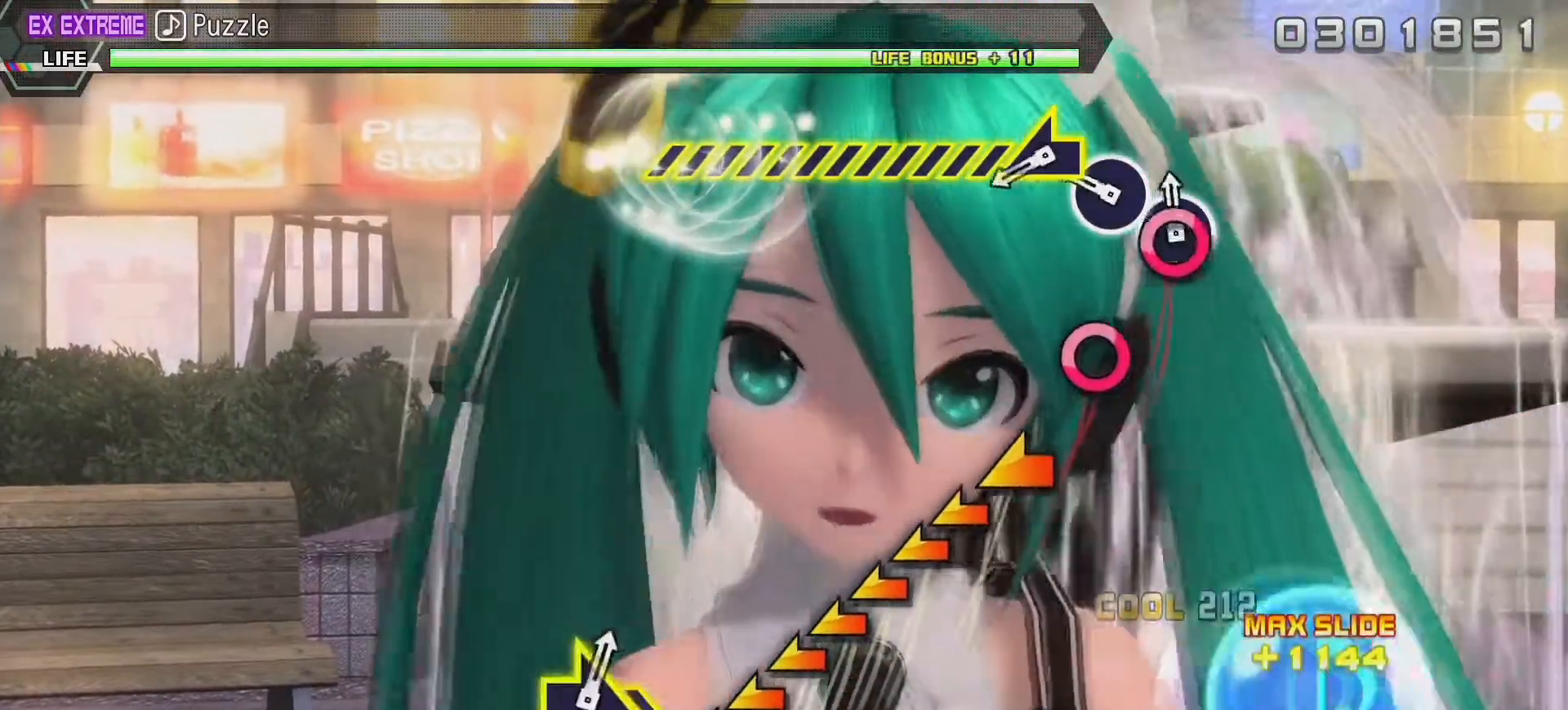
{"dt_ms": 500, "buttons": [], "left_stick": "center", "right_stick": "center", "events": [[133, "CIRCLE", "up"], [317, "CIRCLE", "down"], [417, "CIRCLE", "up"]]}
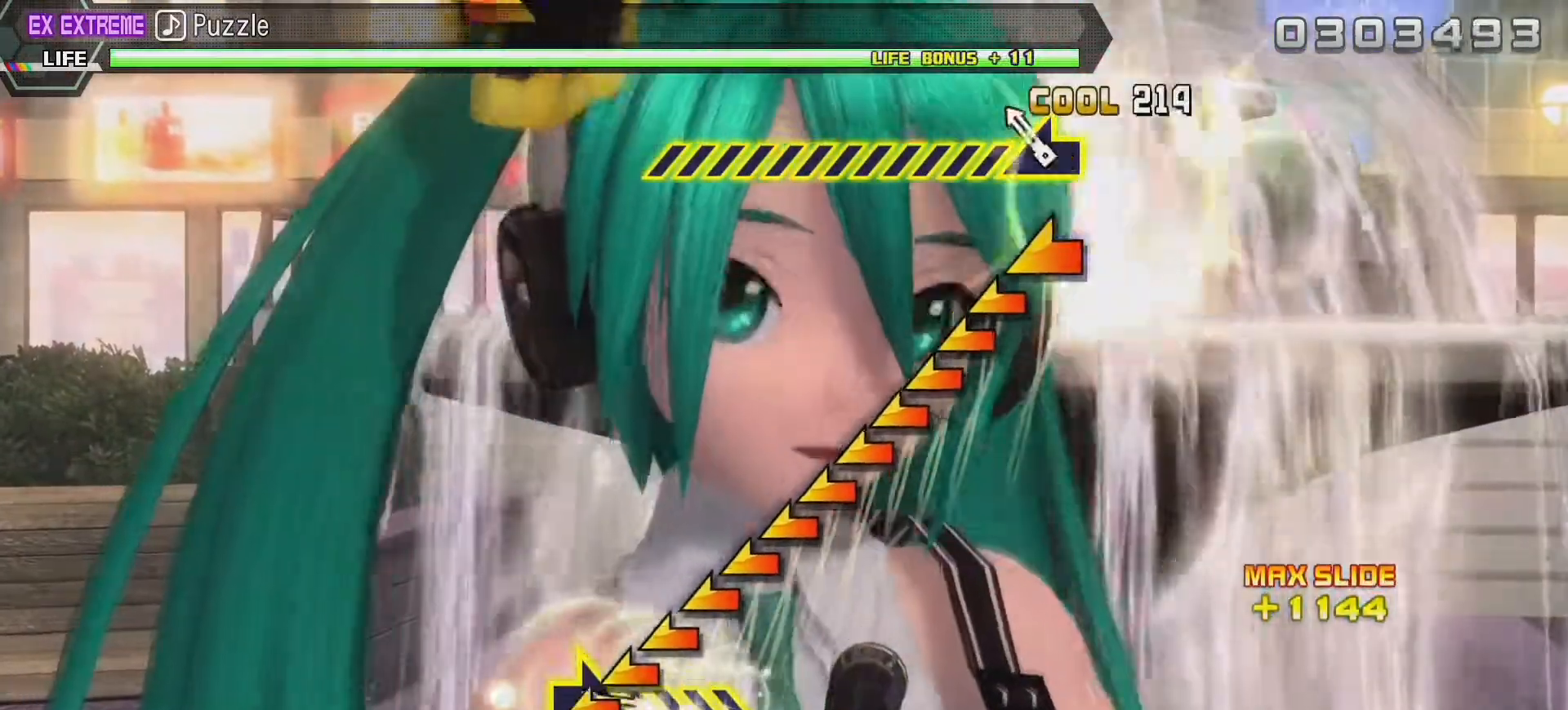
{"dt_ms": 500, "buttons": [], "left_stick": "left", "right_stick": "center", "events": [[17, "left_stick", "left"]]}
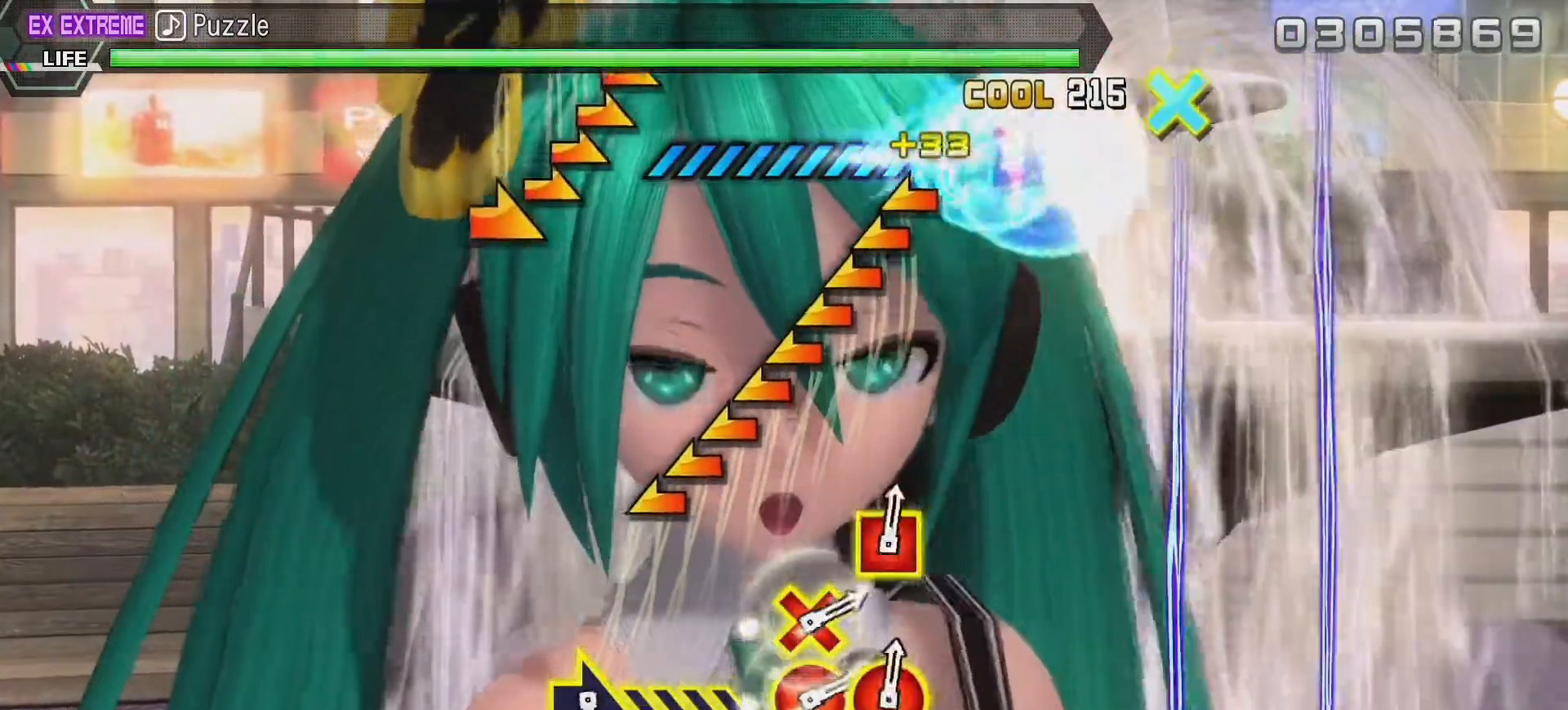
{"dt_ms": 500, "buttons": [], "left_stick": "center", "right_stick": "center", "events": [[83, "left_stick", "center"]]}
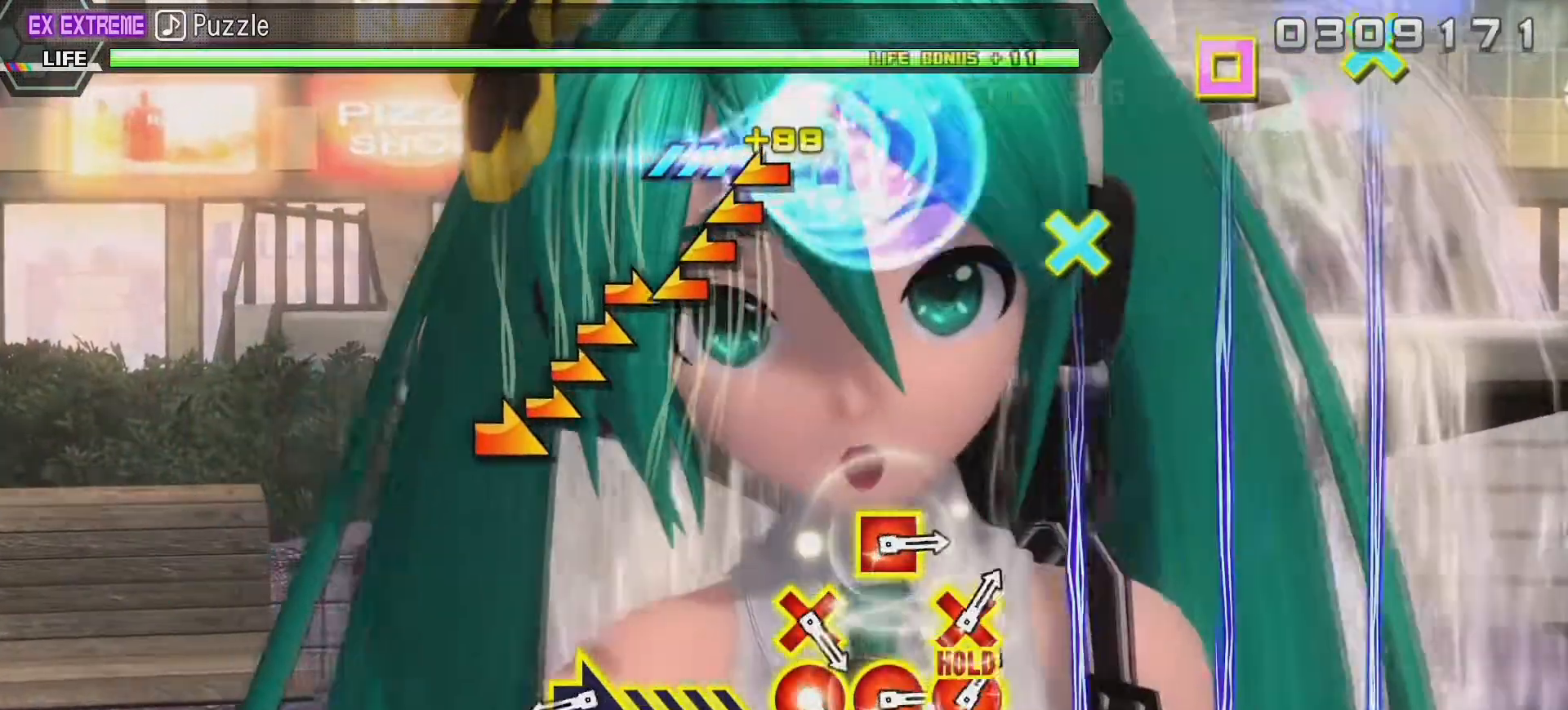
{"dt_ms": 500, "buttons": [], "left_stick": "right", "right_stick": "center", "events": [[83, "left_stick", "right"]]}
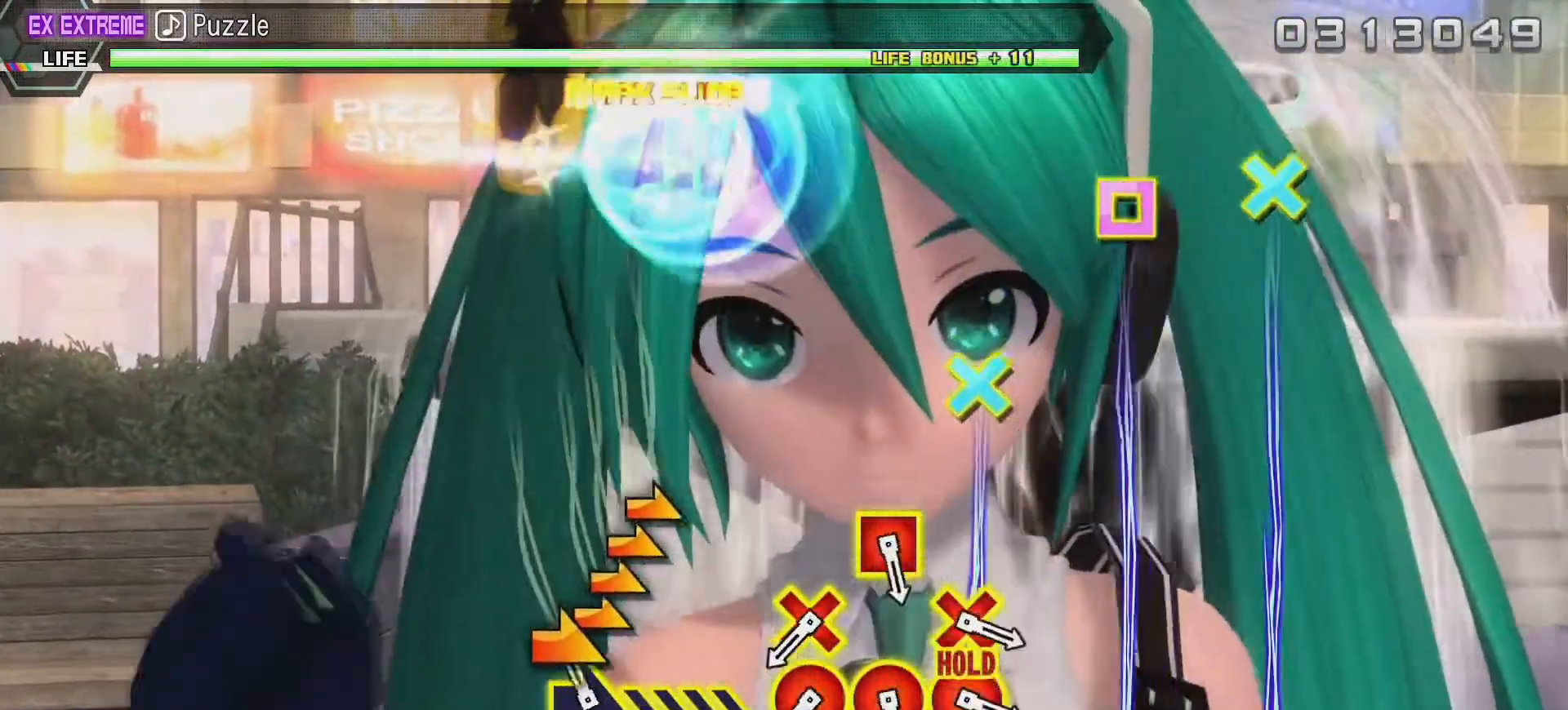
{"dt_ms": 500, "buttons": [], "left_stick": "center", "right_stick": "center", "events": [[483, "left_stick", "center"]]}
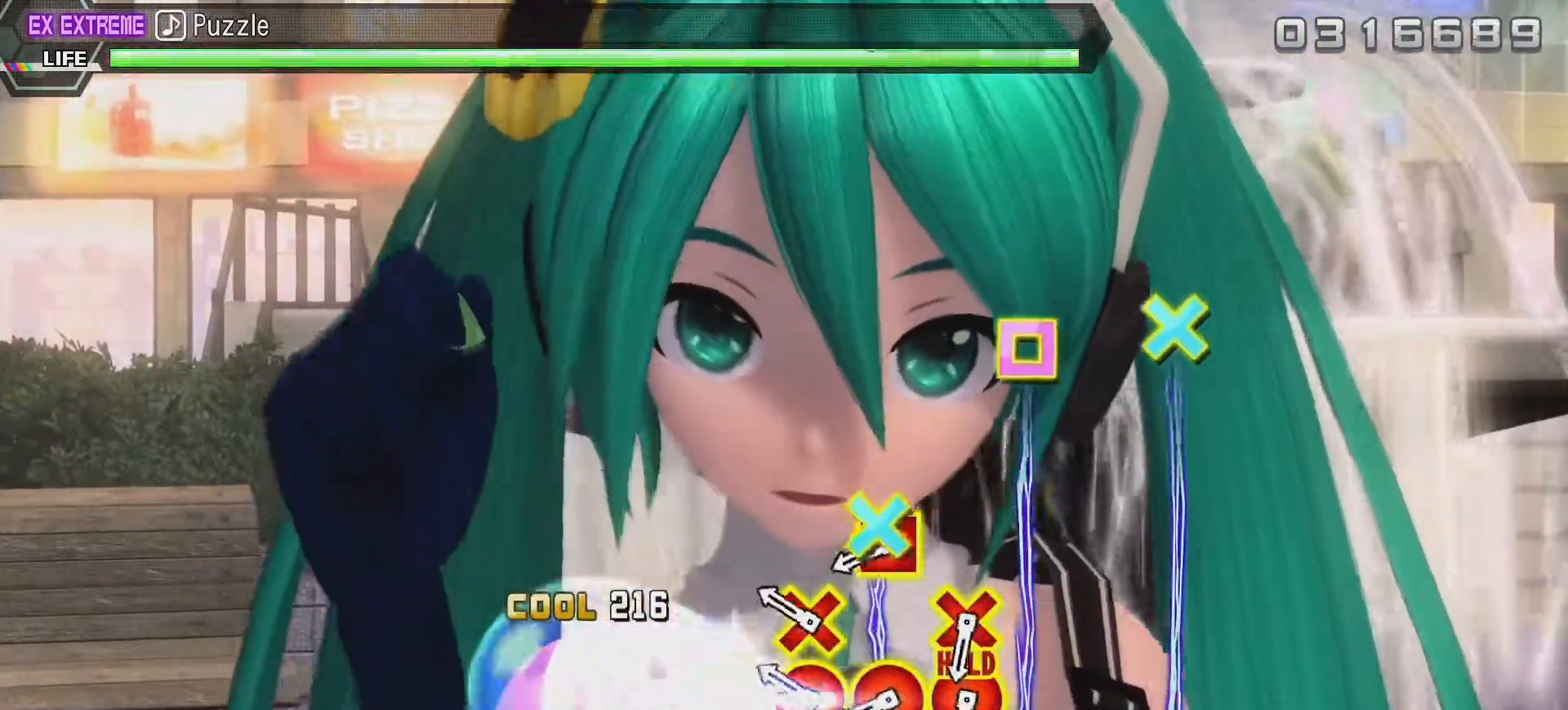
{"dt_ms": 500, "buttons": [], "left_stick": "center", "right_stick": "center", "events": [[300, "CIRCLE", "down"], [300, "DPAD_DOWN", "down"], [433, "DPAD_DOWN", "up"], [467, "CIRCLE", "up"]]}